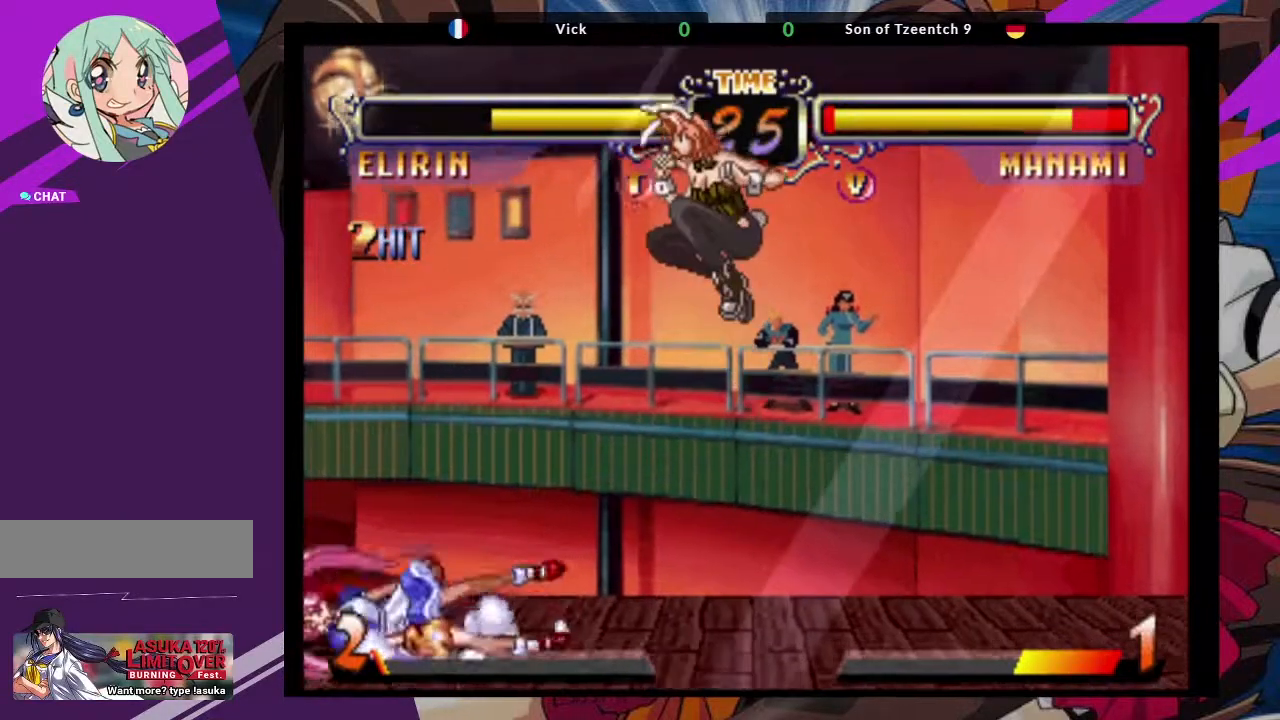
Gameplay with a controller (arcade stick); each line is a JSON object with the inputs held at the frame after it (dt_ms = milliseconds from this image to that frame). "events" lists button and stick changes between this image and that frame as [ms after this image, input, new state], when the widget could be followed in between. Not read: L3 R3.
{"dt_ms": 500, "buttons": [], "left_stick": "up-left", "events": [[67, "CROSS", "down"], [183, "CROSS", "up"], [433, "left_stick", "up-left"]]}
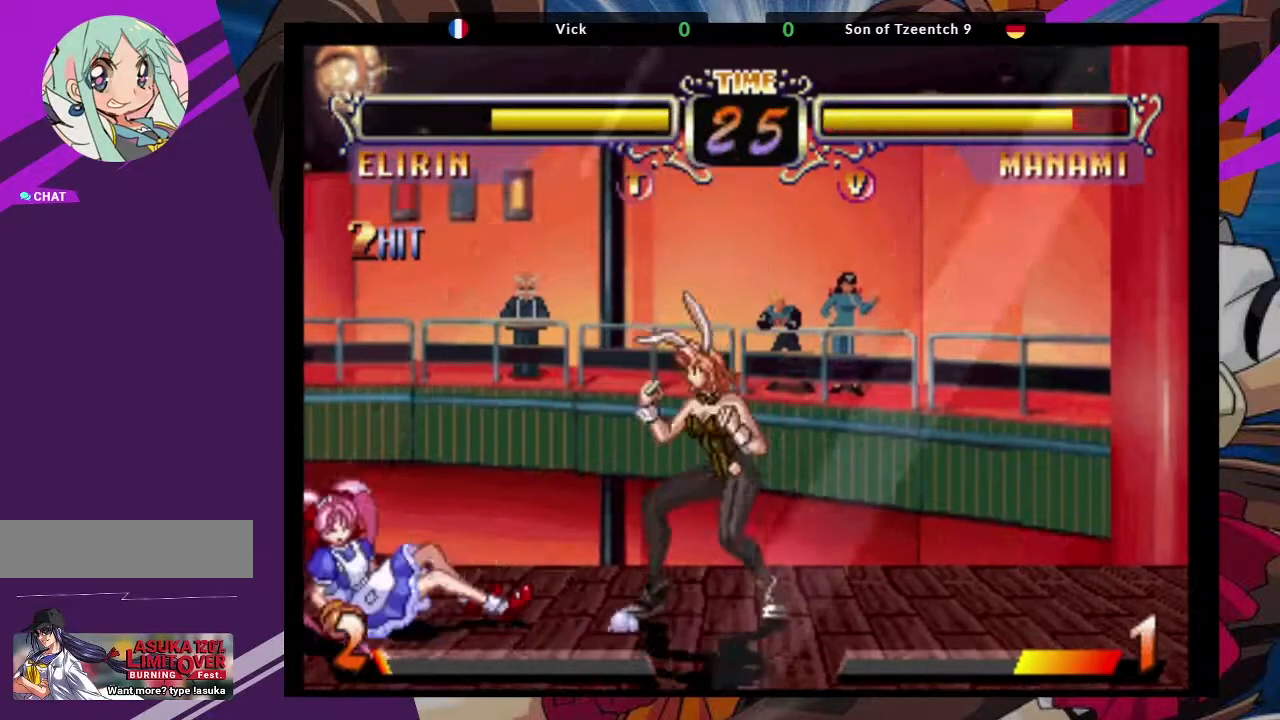
{"dt_ms": 500, "buttons": ["CIRCLE"], "left_stick": "center", "events": [[67, "CROSS", "down"], [100, "left_stick", "center"], [167, "CROSS", "up"], [450, "CIRCLE", "down"]]}
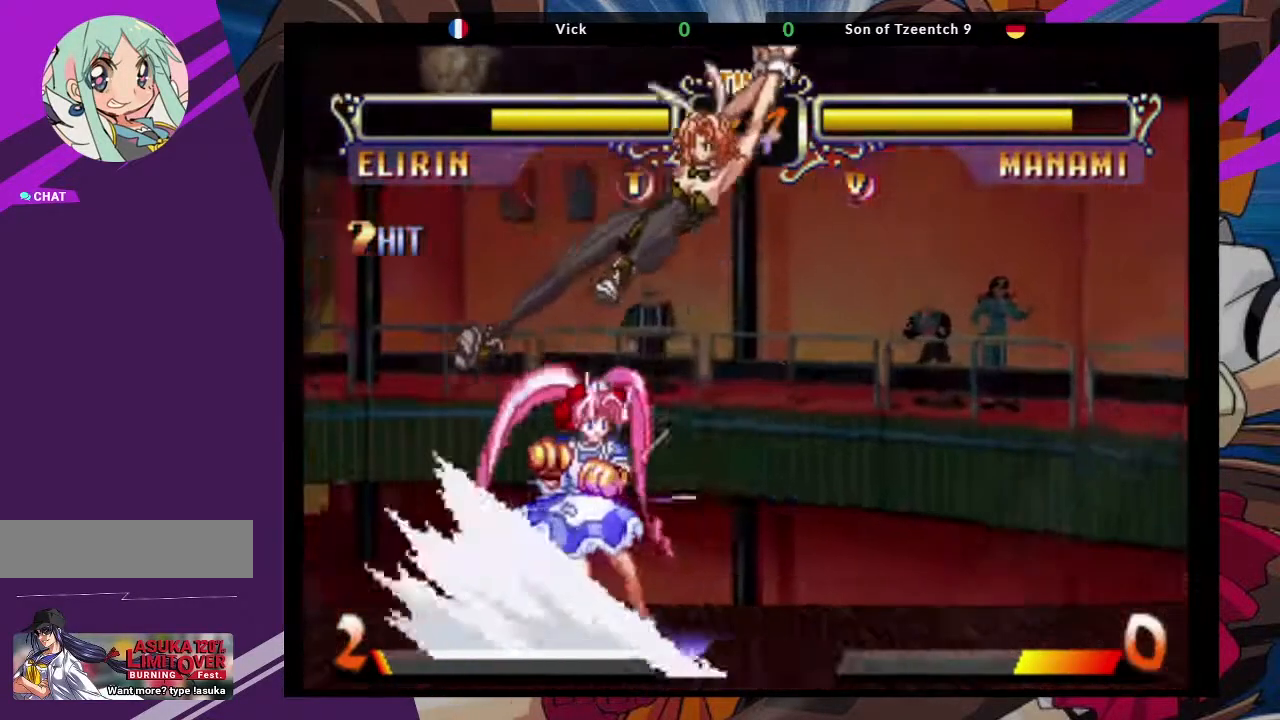
{"dt_ms": 500, "buttons": [], "left_stick": "center", "events": [[83, "CIRCLE", "up"]]}
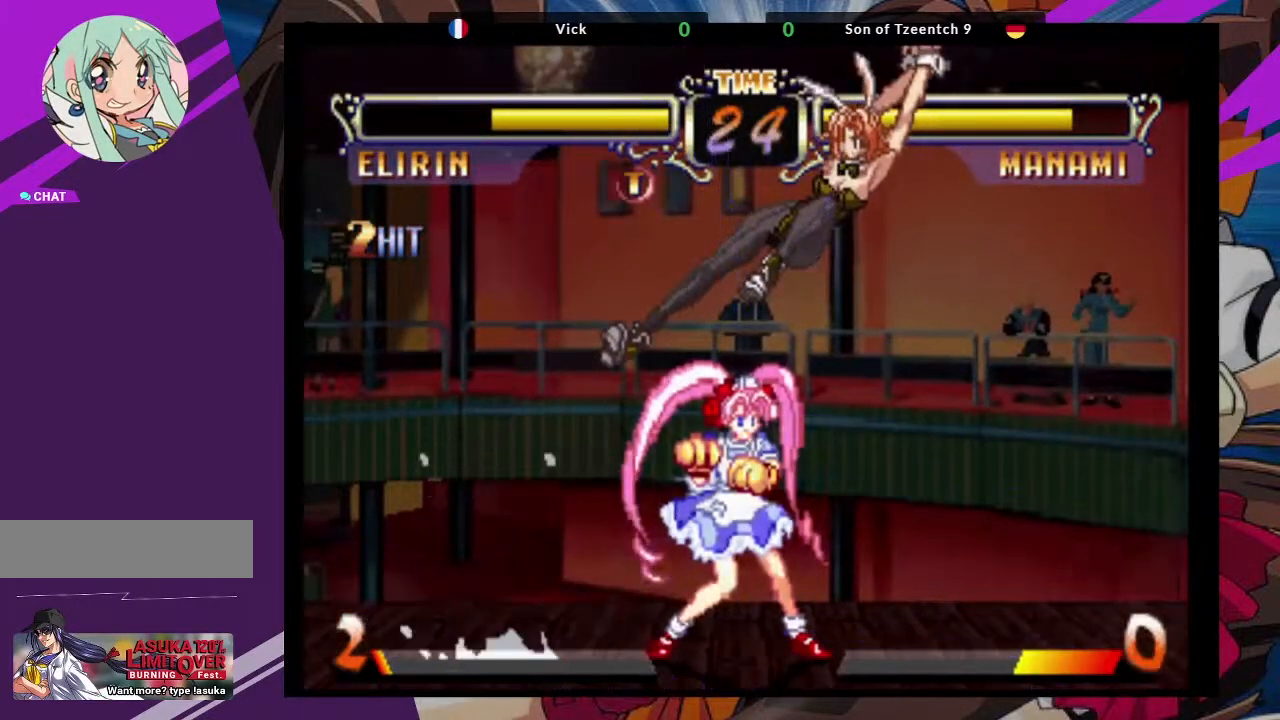
{"dt_ms": 500, "buttons": [], "left_stick": "down-right", "events": [[367, "left_stick", "right"], [433, "left_stick", "down-right"]]}
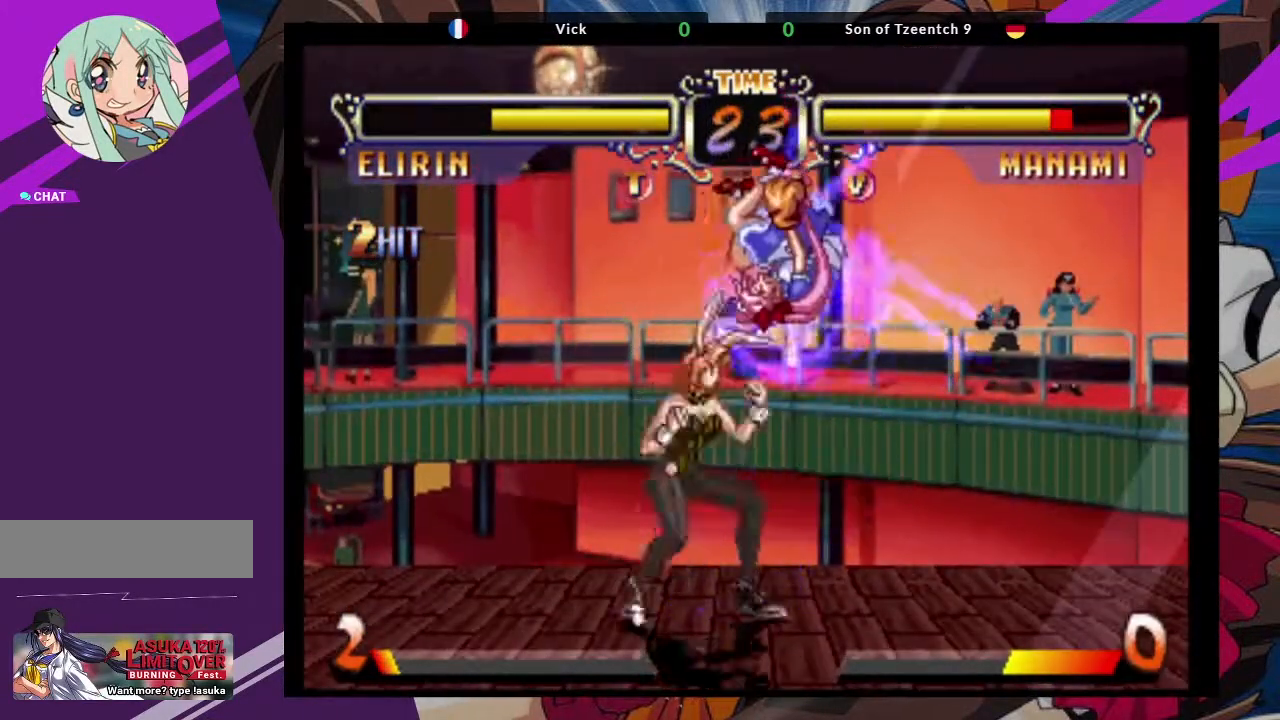
{"dt_ms": 500, "buttons": [], "left_stick": "center"}
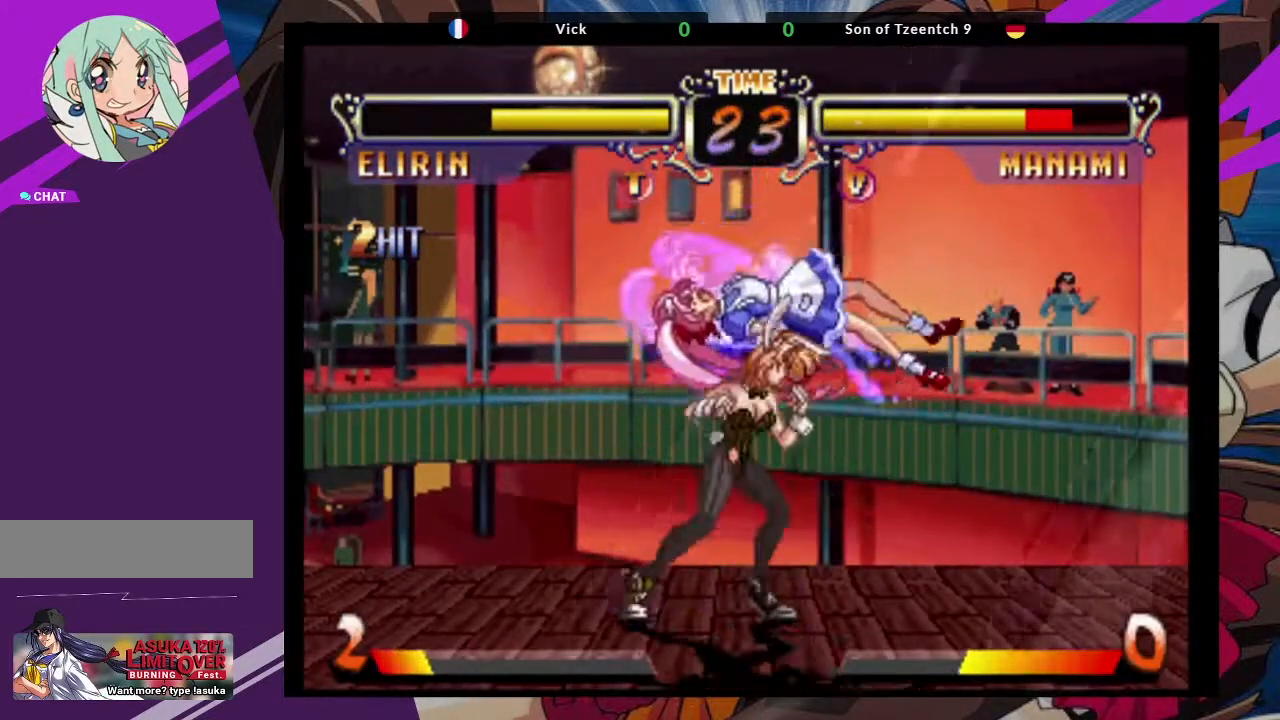
{"dt_ms": 500, "buttons": [], "left_stick": "down-left", "events": [[333, "CROSS", "down"], [367, "left_stick", "down"], [467, "CROSS", "up"], [467, "left_stick", "down-left"]]}
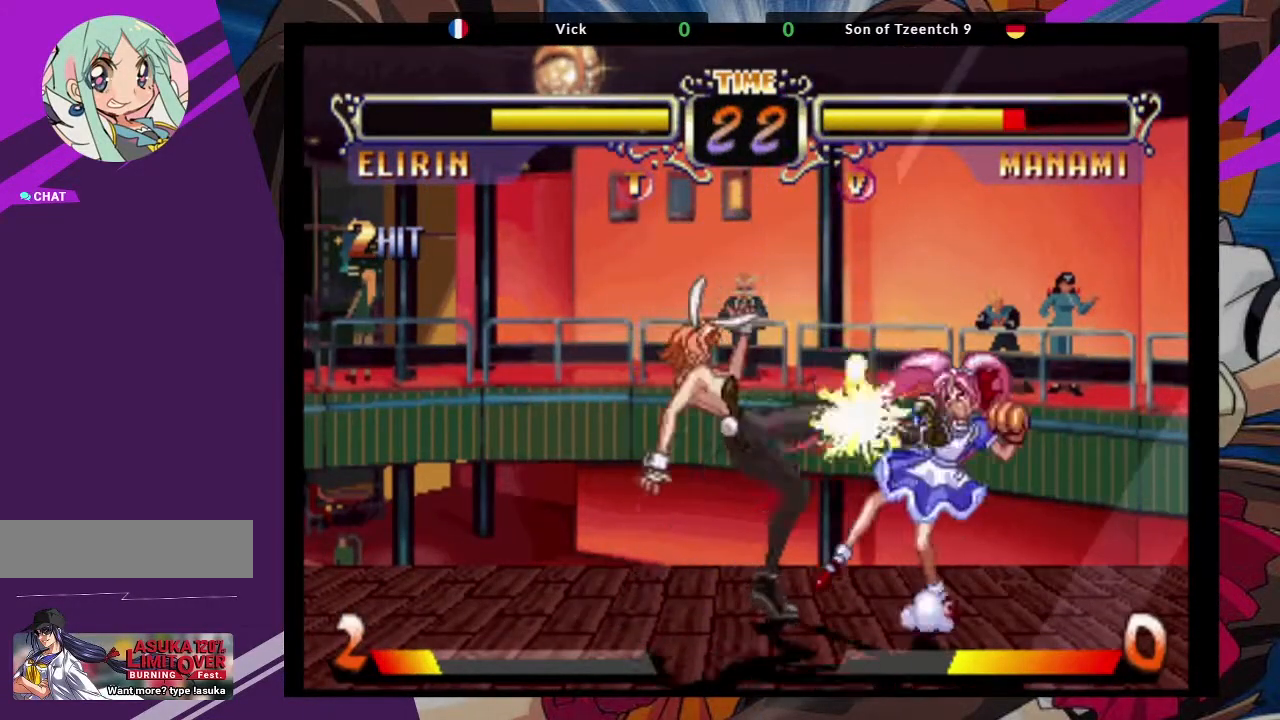
{"dt_ms": 500, "buttons": ["CIRCLE"], "left_stick": "down-left", "events": [[283, "CIRCLE", "down"], [383, "CIRCLE", "up"], [467, "CIRCLE", "down"]]}
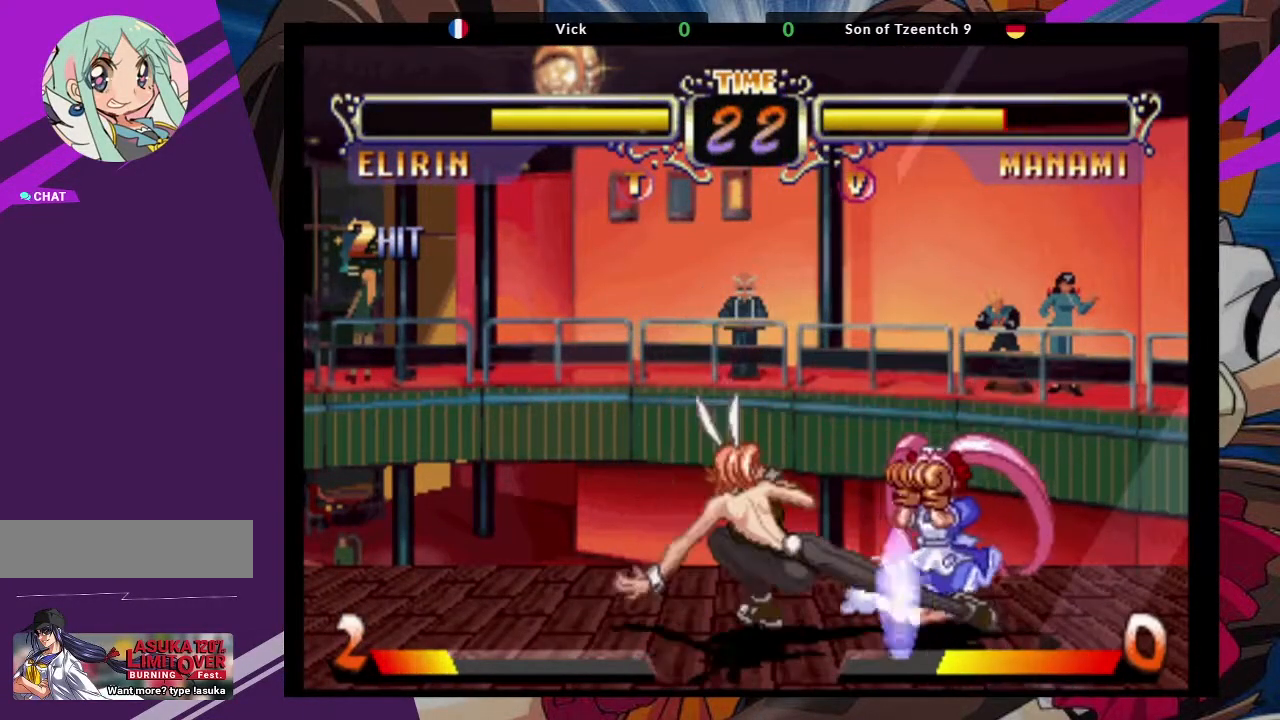
{"dt_ms": 500, "buttons": [], "left_stick": "up-right", "events": [[67, "CIRCLE", "up"], [450, "left_stick", "right"], [500, "left_stick", "up-right"]]}
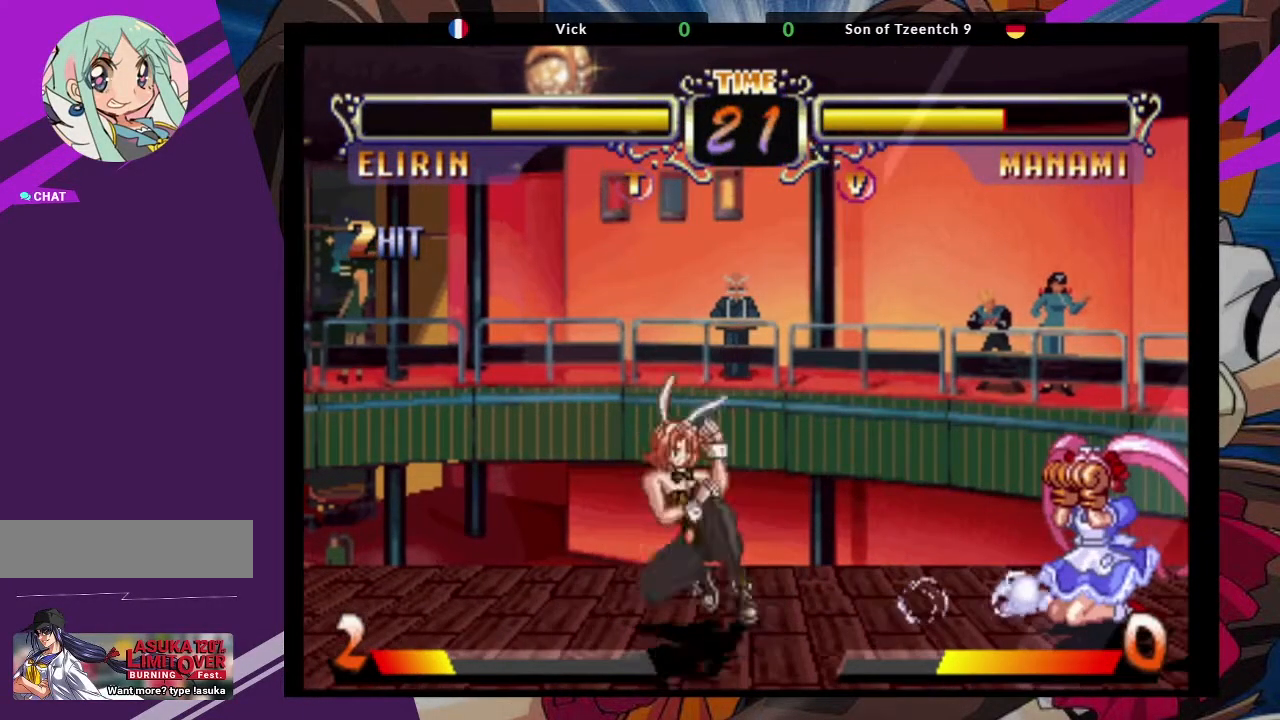
{"dt_ms": 500, "buttons": ["CIRCLE"], "left_stick": "center", "events": [[67, "CROSS", "down"], [183, "CROSS", "up"], [183, "left_stick", "center"], [433, "CIRCLE", "down"]]}
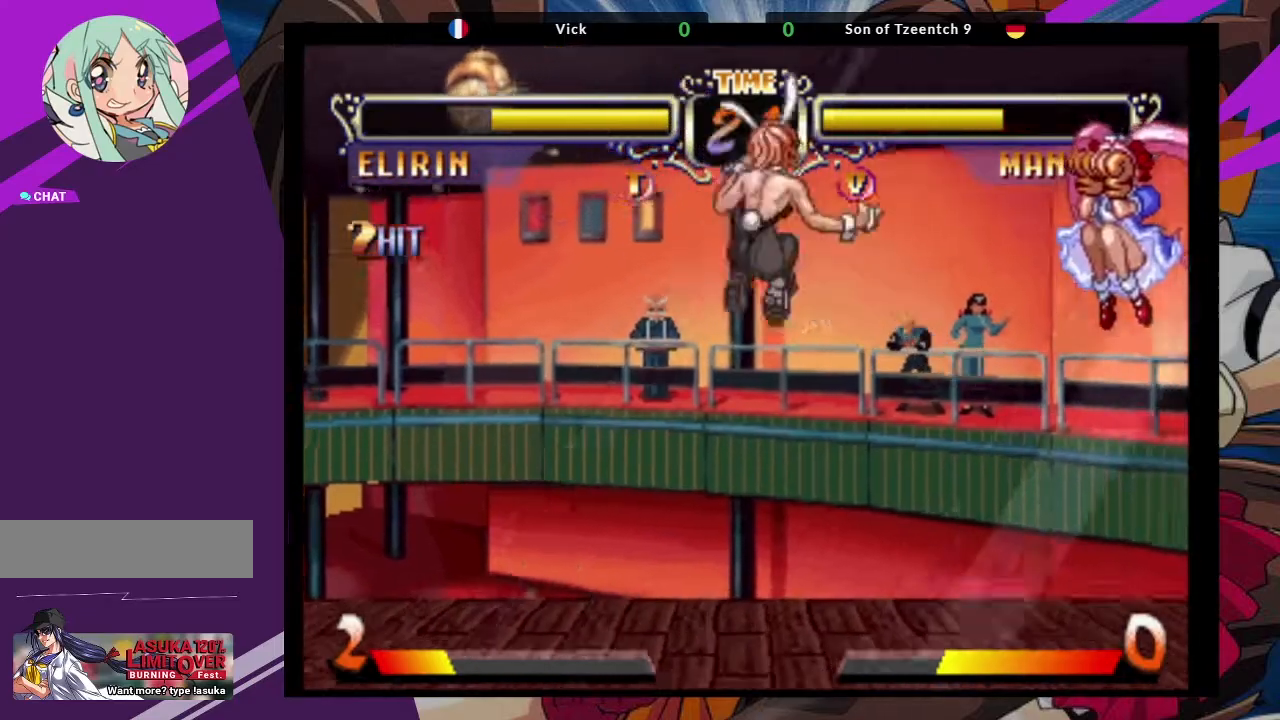
{"dt_ms": 500, "buttons": [], "left_stick": "center", "events": [[67, "CIRCLE", "up"], [133, "left_stick", "right"], [217, "left_stick", "down"], [333, "SQUARE", "down"], [333, "TRIANGLE", "down"], [333, "left_stick", "right"], [383, "SQUARE", "up"], [383, "TRIANGLE", "up"], [467, "left_stick", "center"]]}
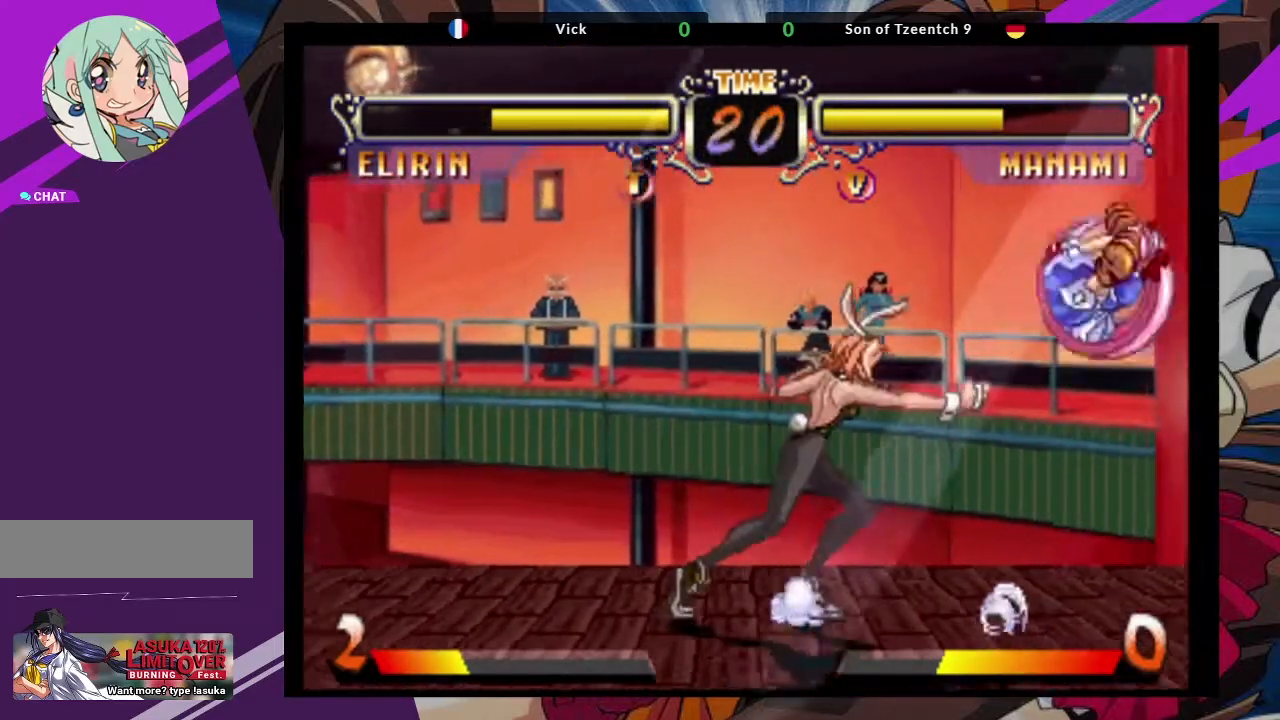
{"dt_ms": 500, "buttons": [], "left_stick": "center", "events": []}
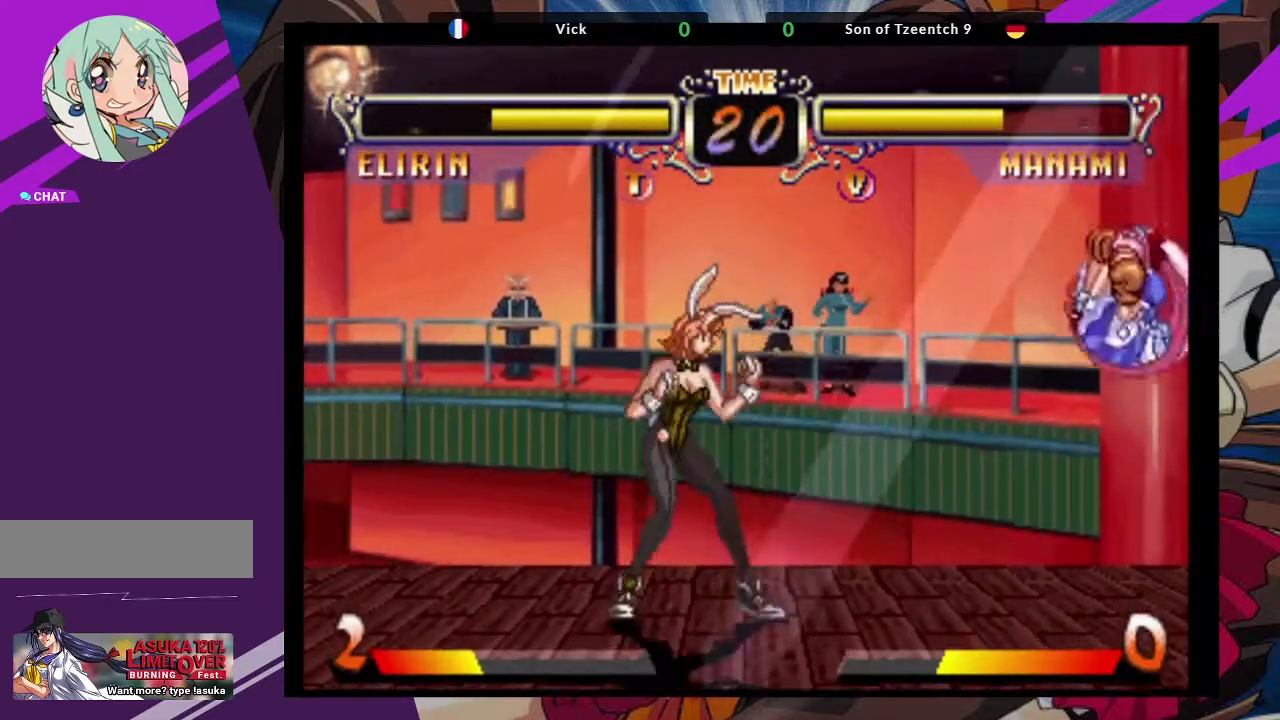
{"dt_ms": 500, "buttons": [], "left_stick": "up-left", "events": [[50, "left_stick", "down-left"], [283, "left_stick", "left"], [383, "left_stick", "up-left"]]}
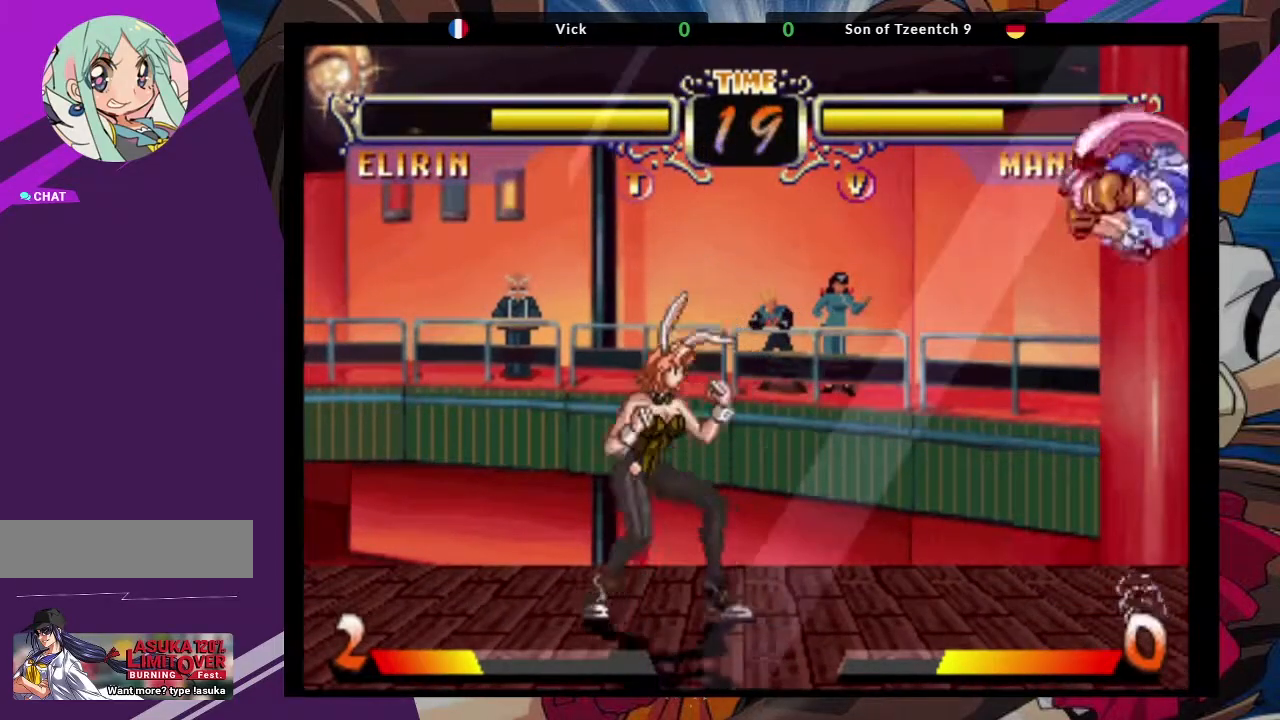
{"dt_ms": 500, "buttons": [], "left_stick": "center", "events": [[33, "CROSS", "down"], [100, "left_stick", "center"], [133, "CROSS", "up"], [250, "CIRCLE", "down"], [383, "CIRCLE", "up"]]}
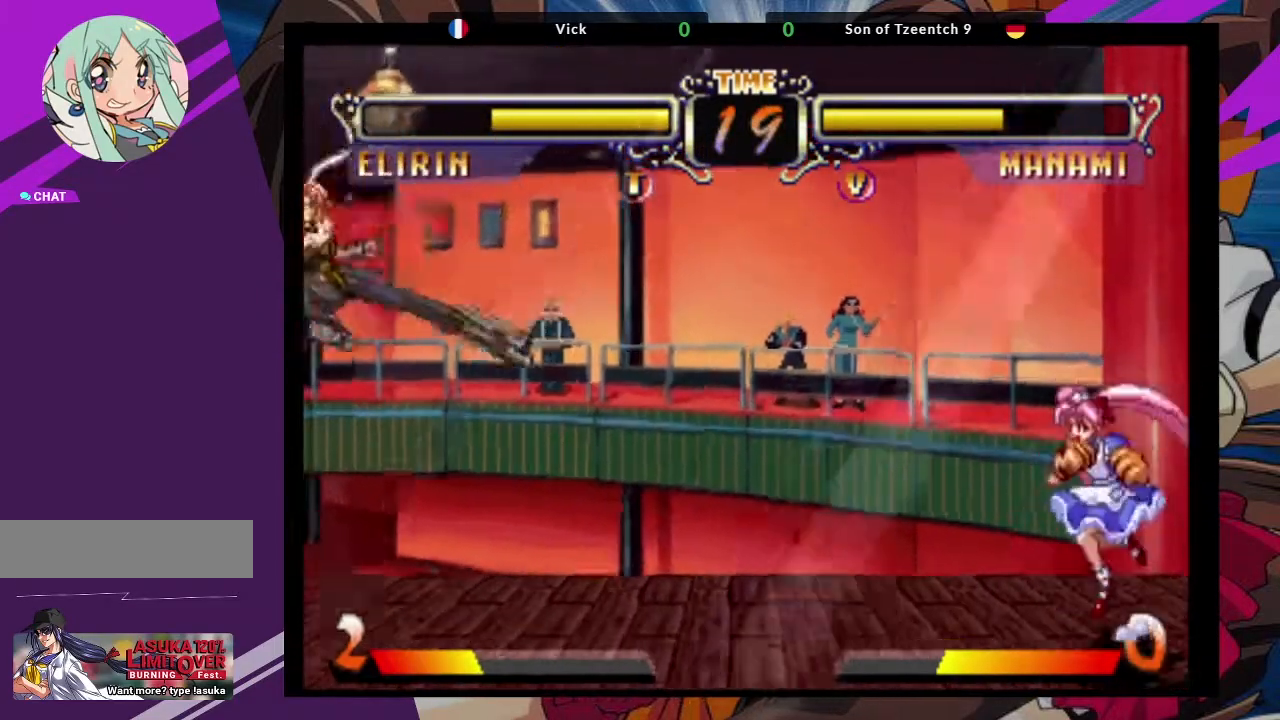
{"dt_ms": 500, "buttons": [], "left_stick": "center", "events": [[133, "left_stick", "down-left"], [300, "left_stick", "up-right"], [383, "CROSS", "down"], [483, "left_stick", "center"], [500, "CROSS", "up"]]}
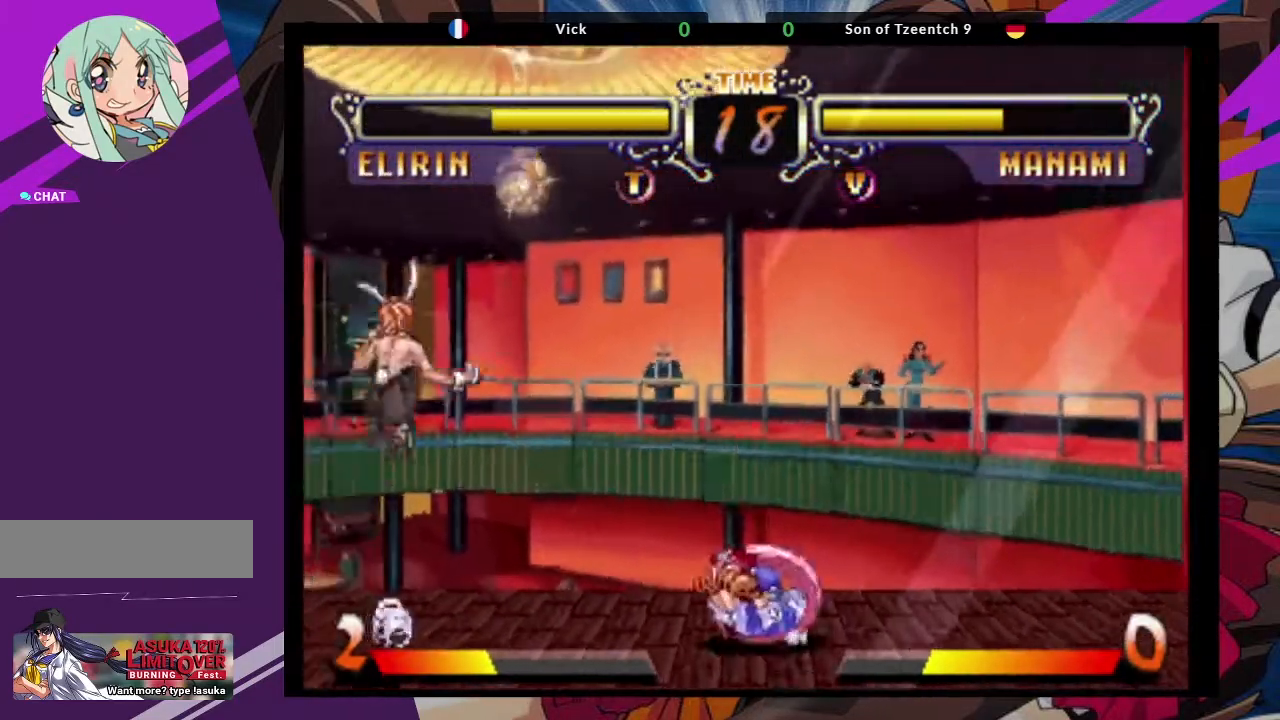
{"dt_ms": 500, "buttons": [], "left_stick": "center", "events": [[250, "CIRCLE", "down"], [417, "CIRCLE", "up"]]}
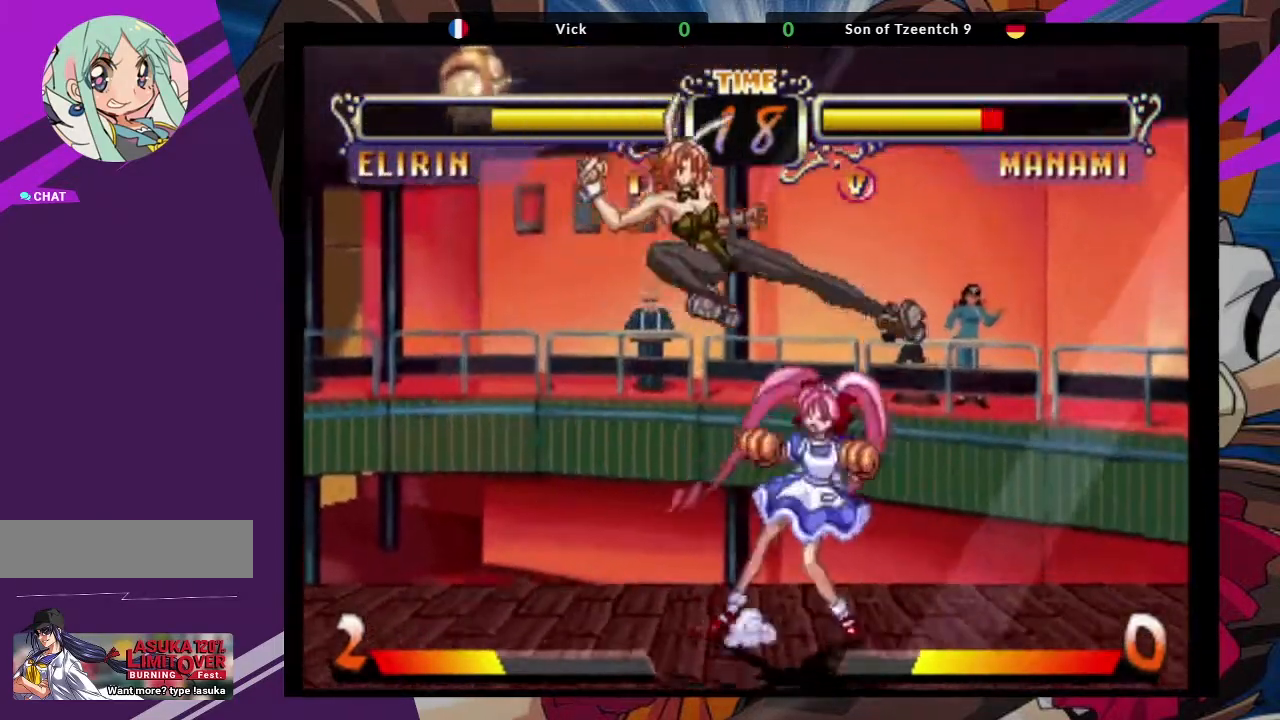
{"dt_ms": 500, "buttons": [], "left_stick": "center", "events": [[50, "left_stick", "right"], [283, "SQUARE", "down"], [283, "TRIANGLE", "down"], [333, "SQUARE", "up"], [350, "TRIANGLE", "up"], [400, "left_stick", "center"]]}
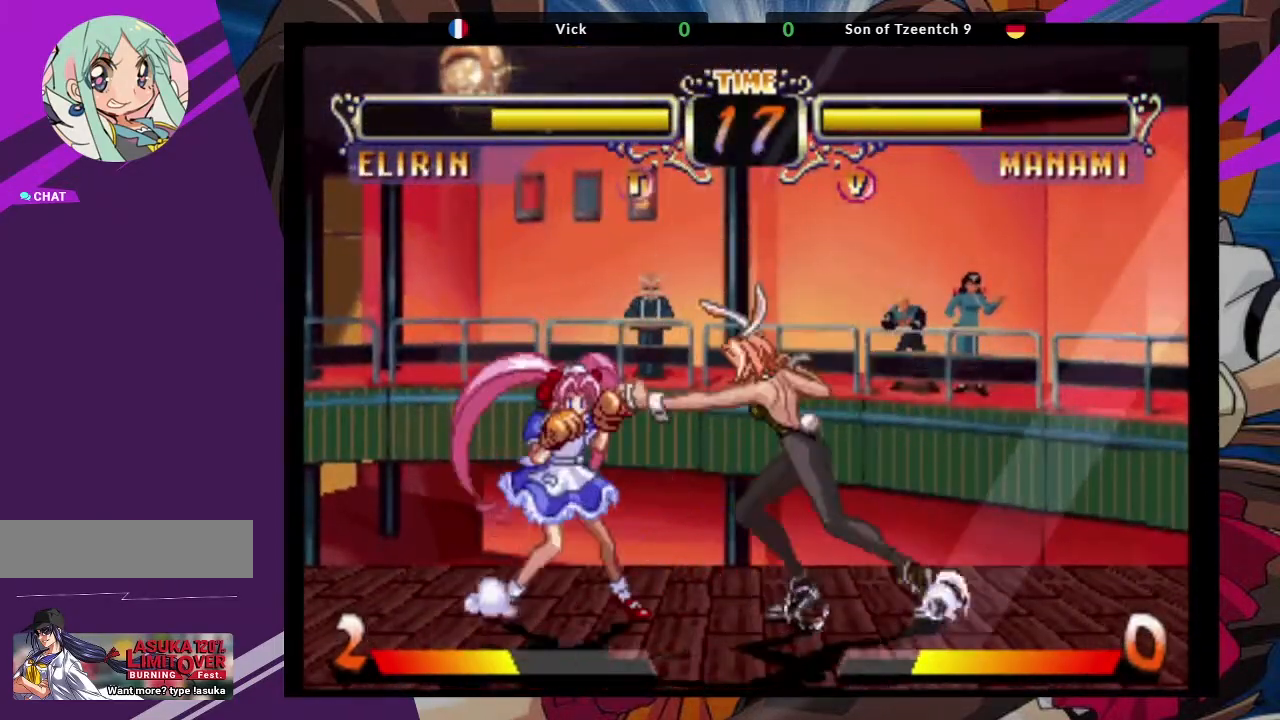
{"dt_ms": 500, "buttons": ["CROSS"], "left_stick": "up-left"}
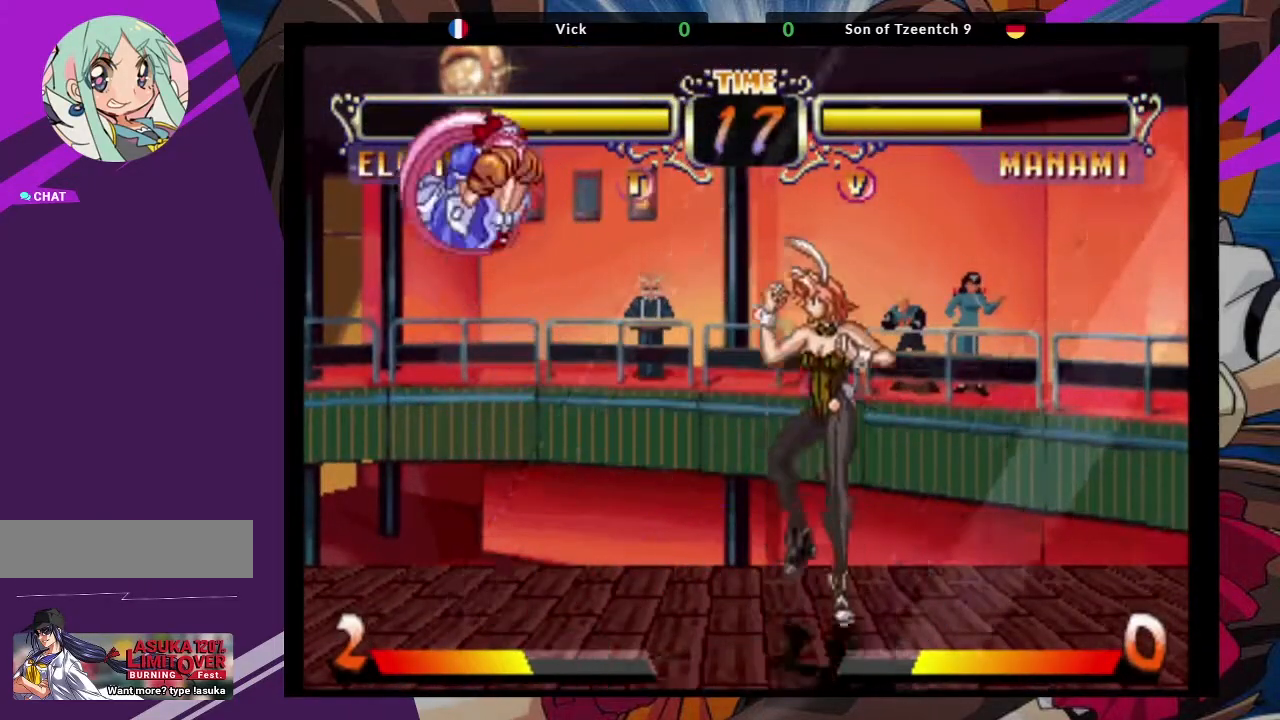
{"dt_ms": 500, "buttons": [], "left_stick": "center", "events": [[50, "left_stick", "center"], [83, "CROSS", "up"], [350, "CIRCLE", "down"], [483, "CIRCLE", "up"]]}
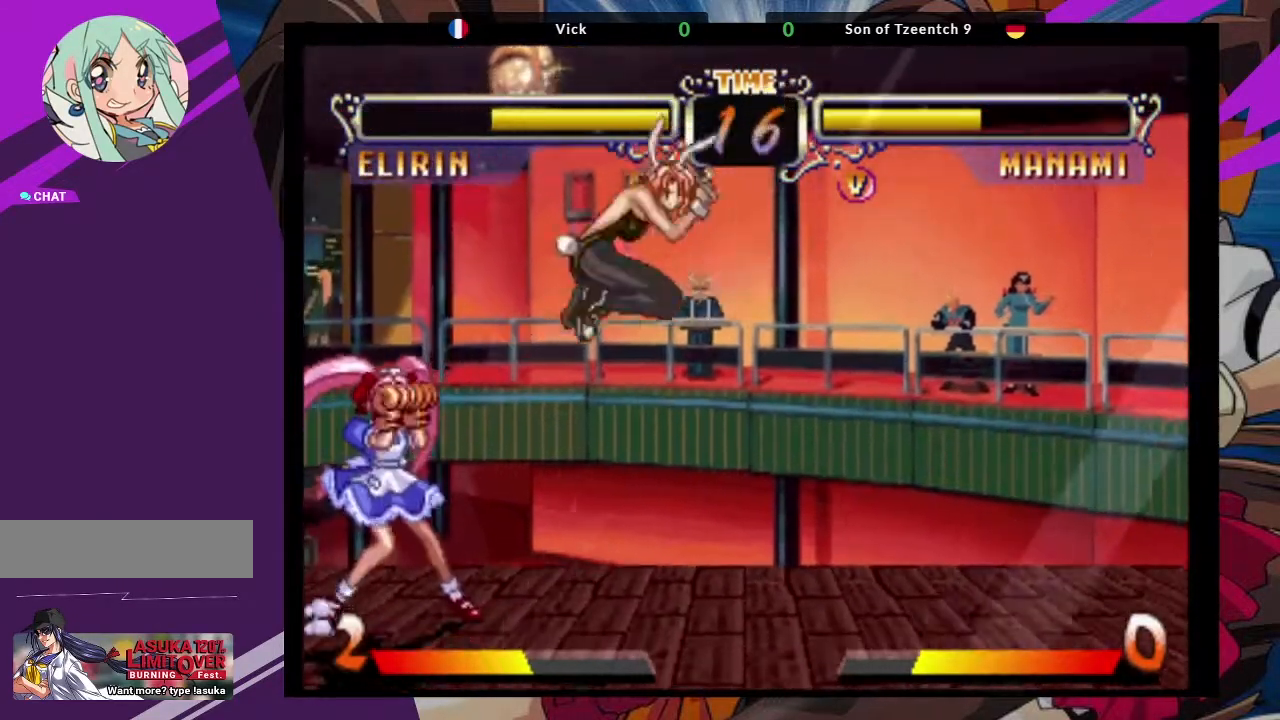
{"dt_ms": 500, "buttons": [], "left_stick": "center", "events": [[150, "left_stick", "left"], [250, "left_stick", "down"], [367, "CROSS", "down"], [400, "left_stick", "center"], [483, "CROSS", "up"]]}
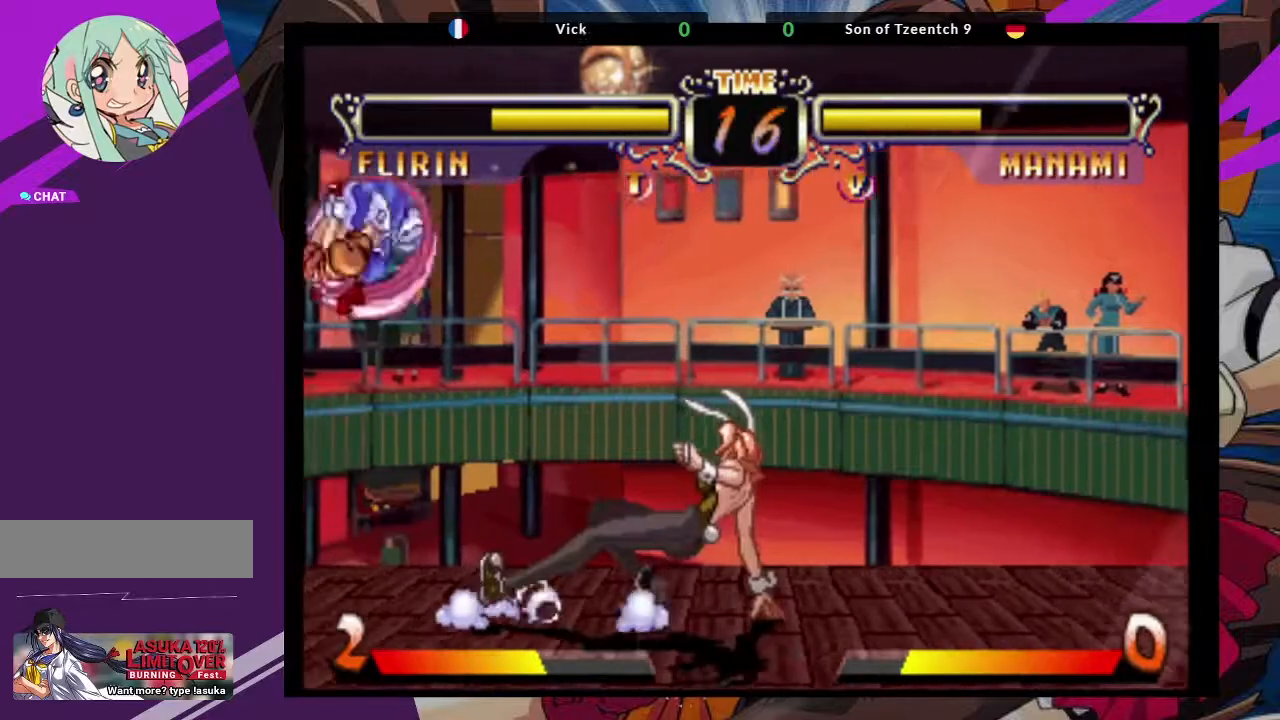
{"dt_ms": 500, "buttons": [], "left_stick": "left", "events": [[500, "left_stick", "left"]]}
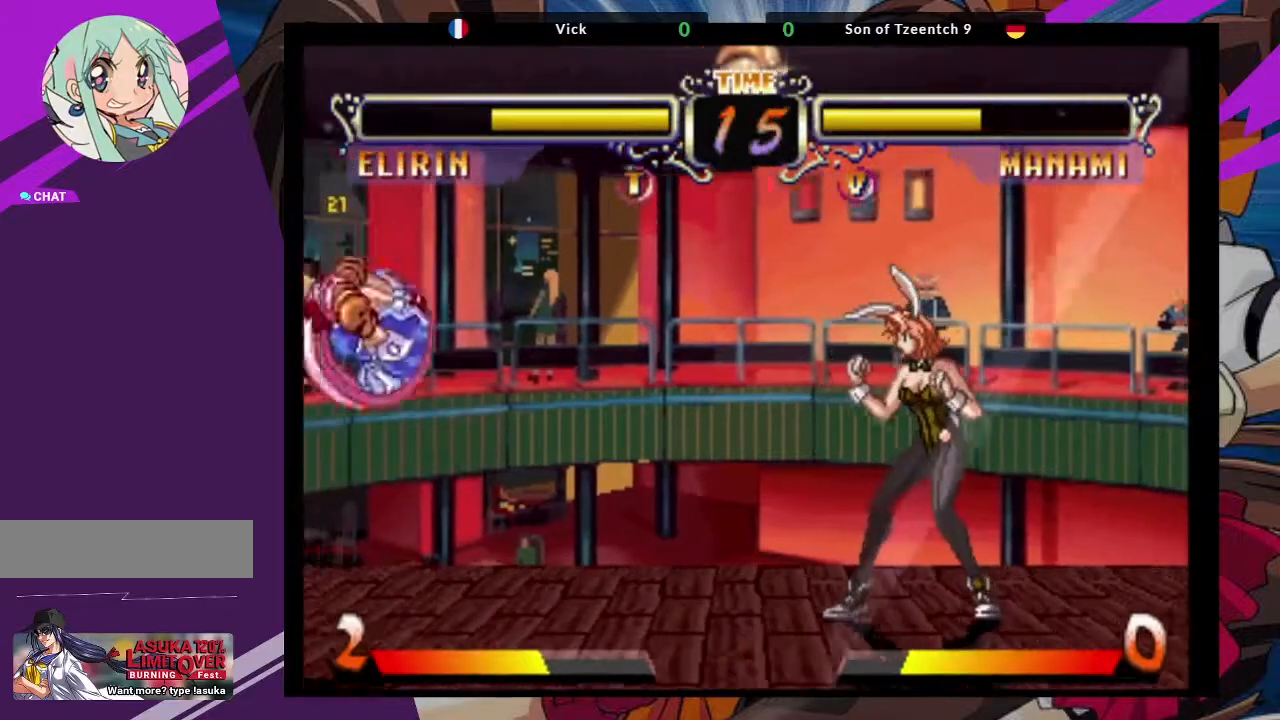
{"dt_ms": 500, "buttons": [], "left_stick": "center"}
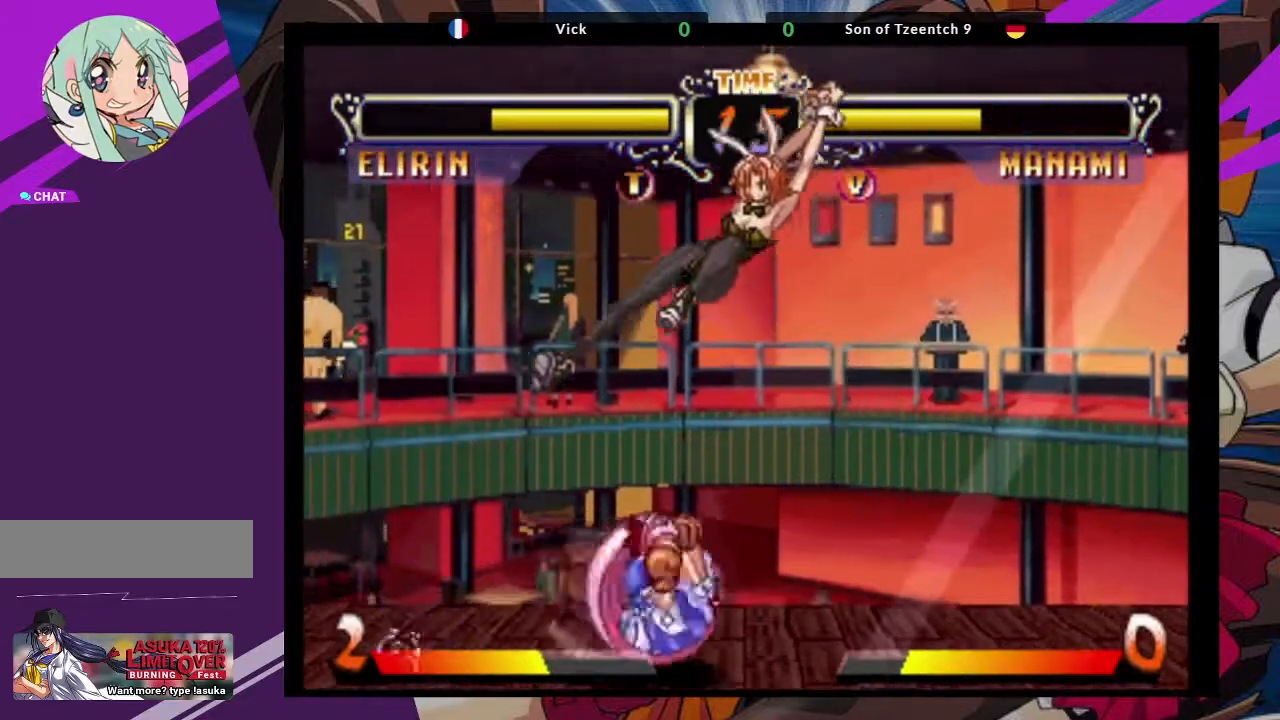
{"dt_ms": 500, "buttons": [], "left_stick": "up-right", "events": [[17, "CIRCLE", "down"], [133, "CIRCLE", "up"], [400, "left_stick", "up-right"]]}
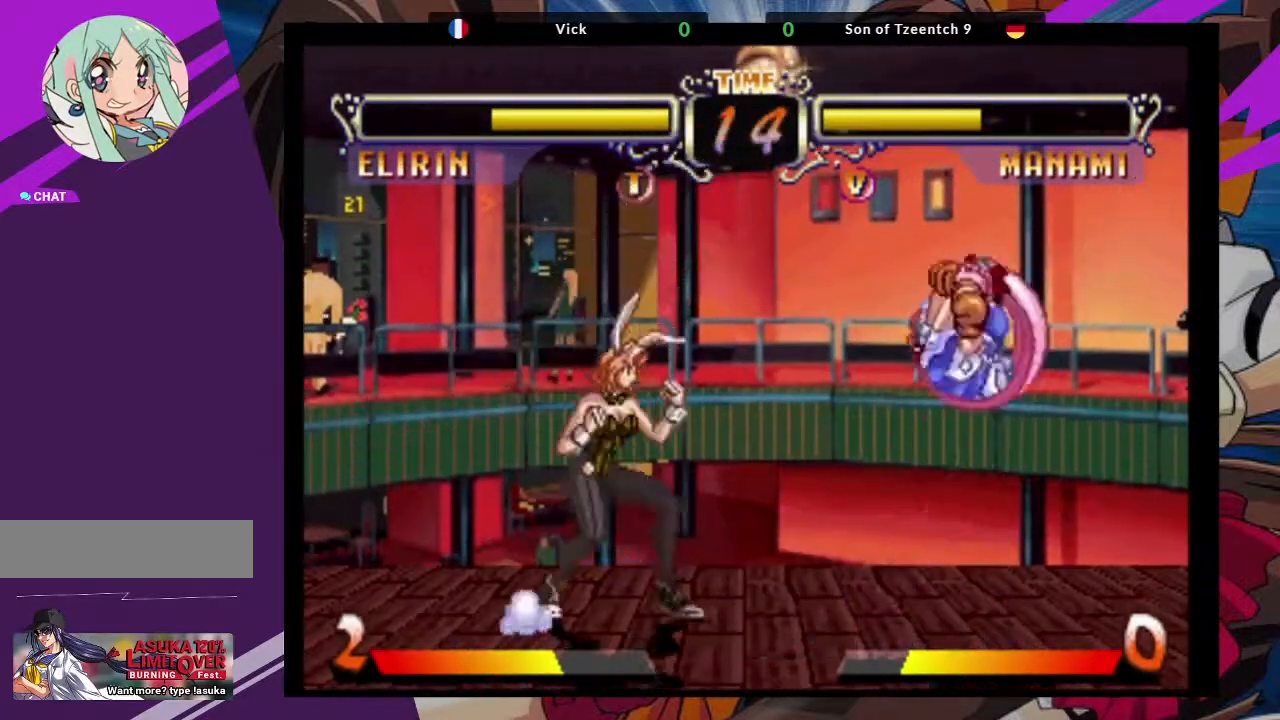
{"dt_ms": 500, "buttons": ["CIRCLE"], "left_stick": "center", "events": [[67, "CROSS", "down"], [150, "left_stick", "center"], [200, "CROSS", "up"], [433, "CIRCLE", "down"]]}
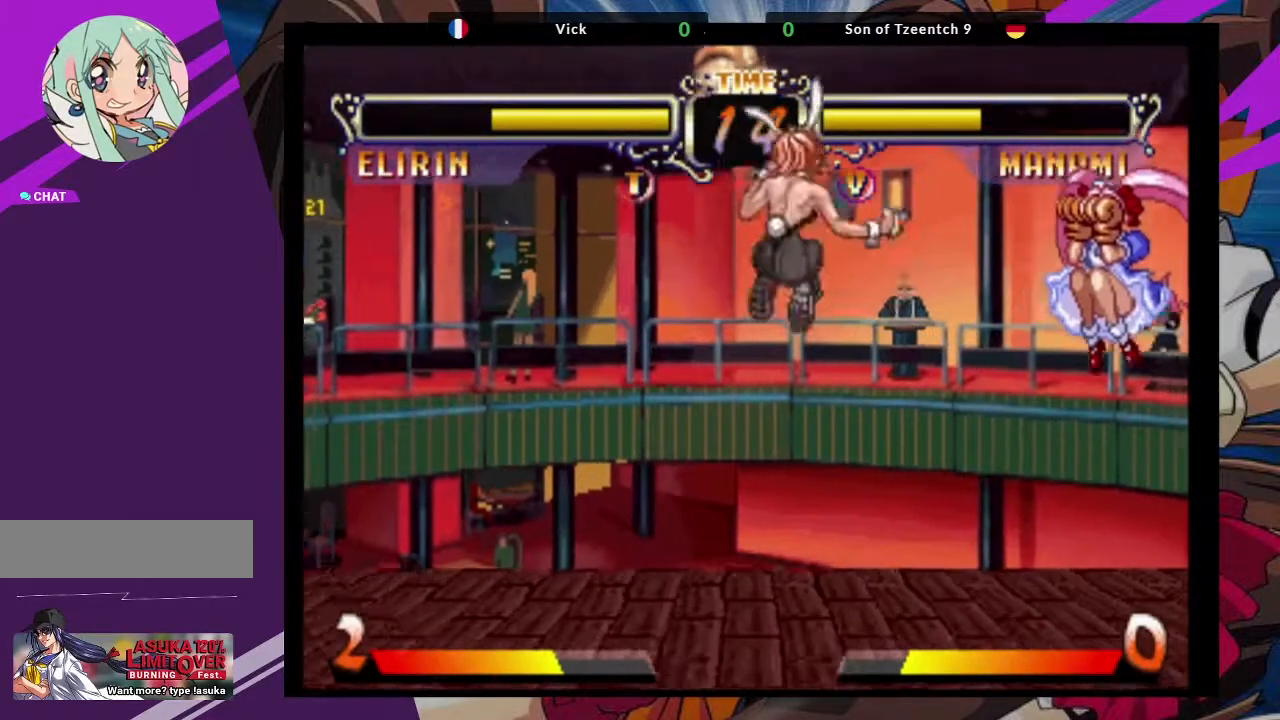
{"dt_ms": 500, "buttons": ["CROSS"], "left_stick": "up-right", "events": [[17, "CIRCLE", "up"], [217, "left_stick", "down-left"], [350, "left_stick", "up-right"], [467, "CROSS", "down"]]}
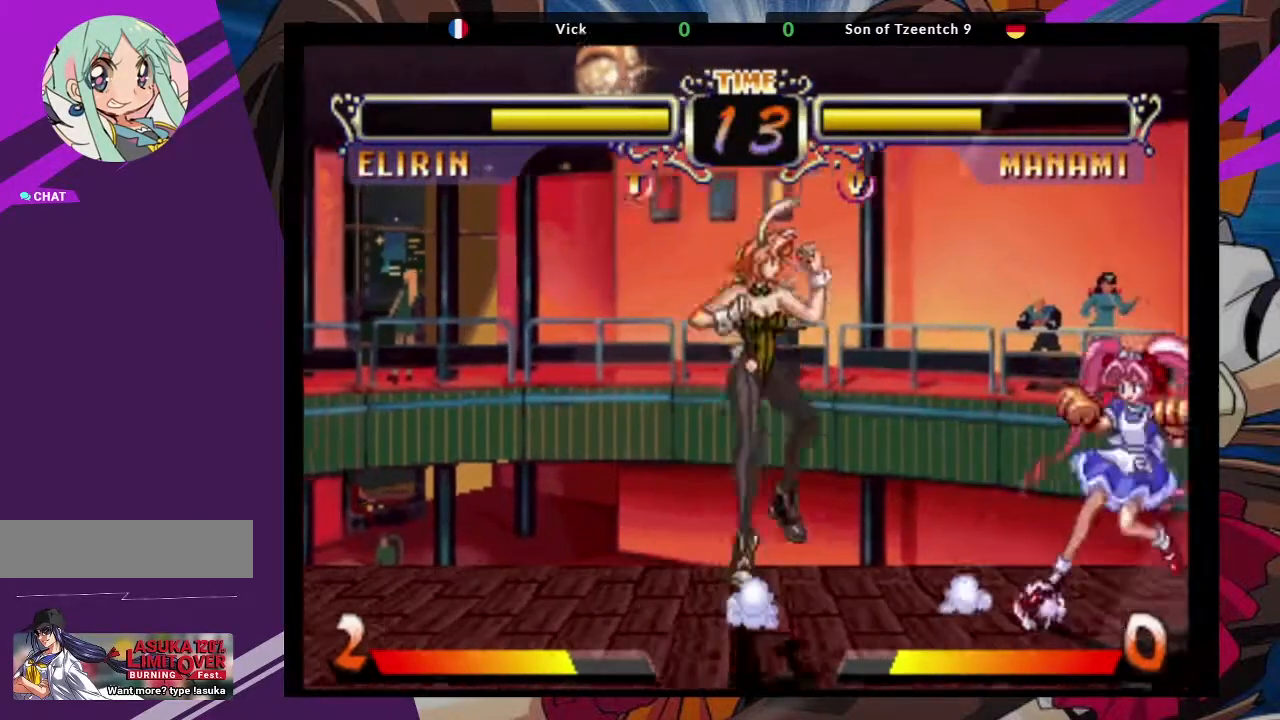
{"dt_ms": 500, "buttons": [], "left_stick": "center", "events": [[100, "CROSS", "up"], [133, "left_stick", "center"], [317, "CIRCLE", "down"], [450, "CIRCLE", "up"]]}
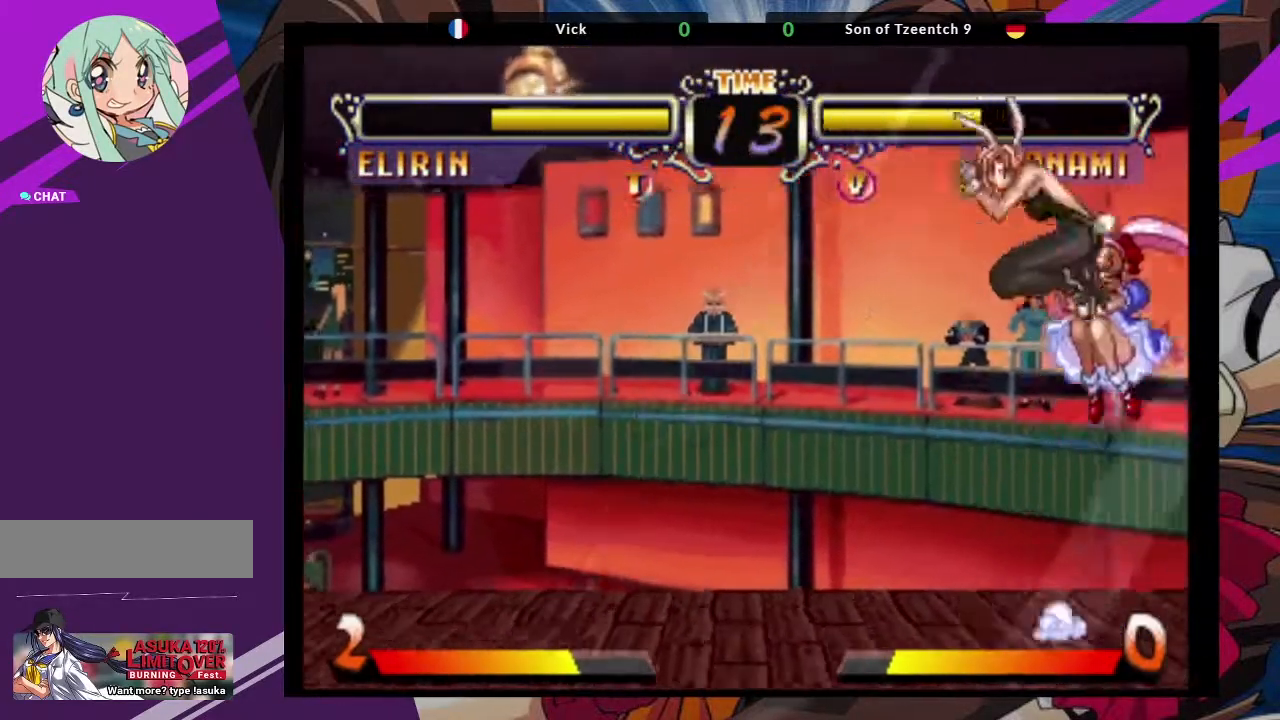
{"dt_ms": 500, "buttons": ["CROSS"], "left_stick": "down-left", "events": [[450, "CROSS", "down"], [450, "left_stick", "down-left"]]}
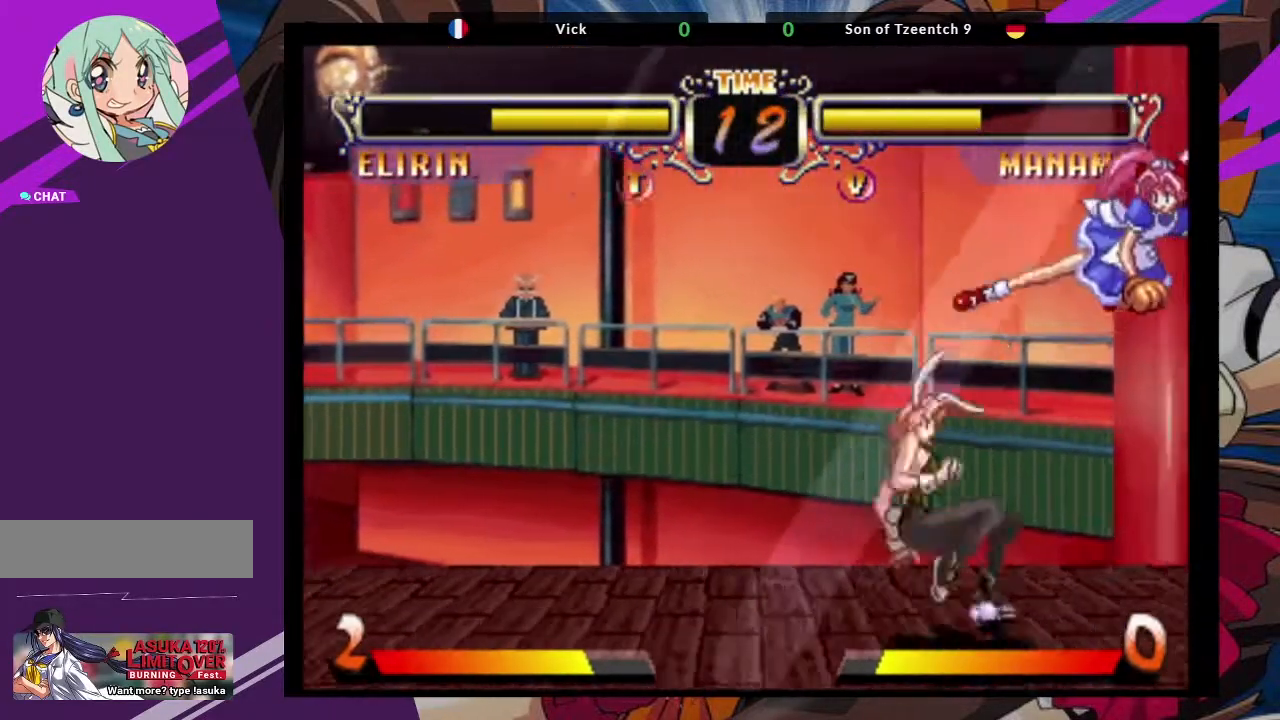
{"dt_ms": 1000, "buttons": [], "left_stick": "center"}
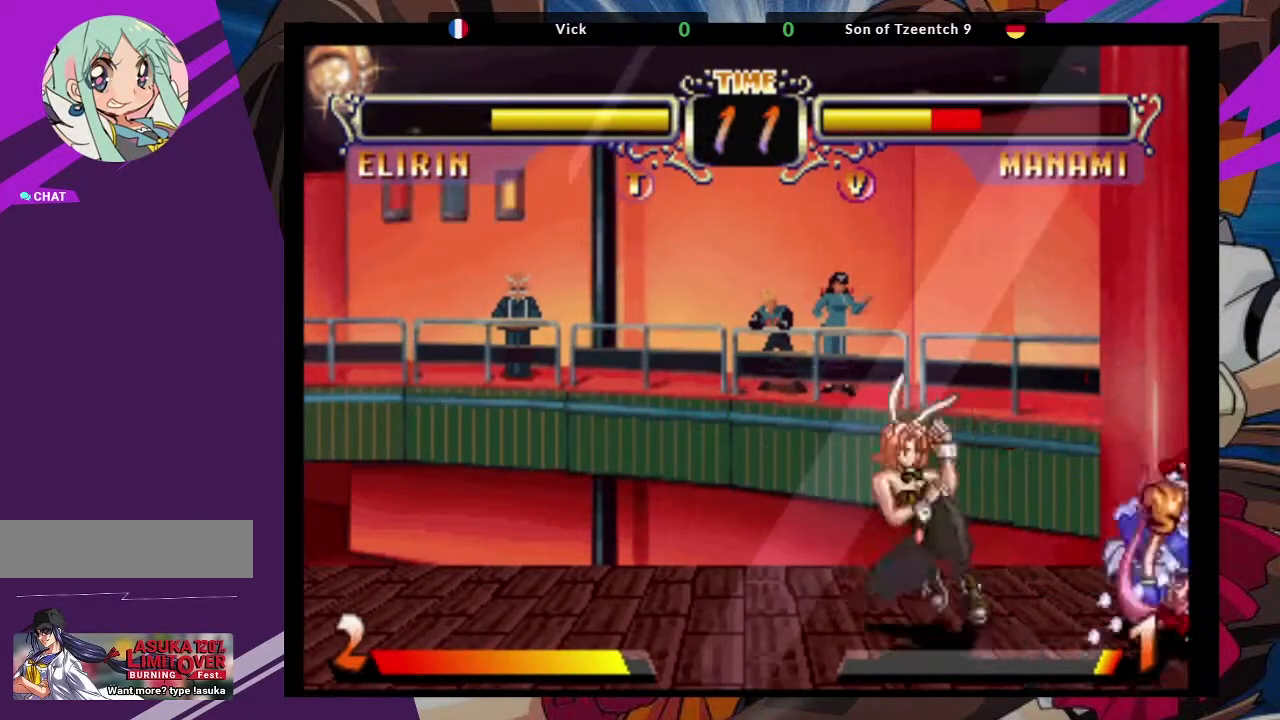
{"dt_ms": 500, "buttons": [], "left_stick": "center", "events": []}